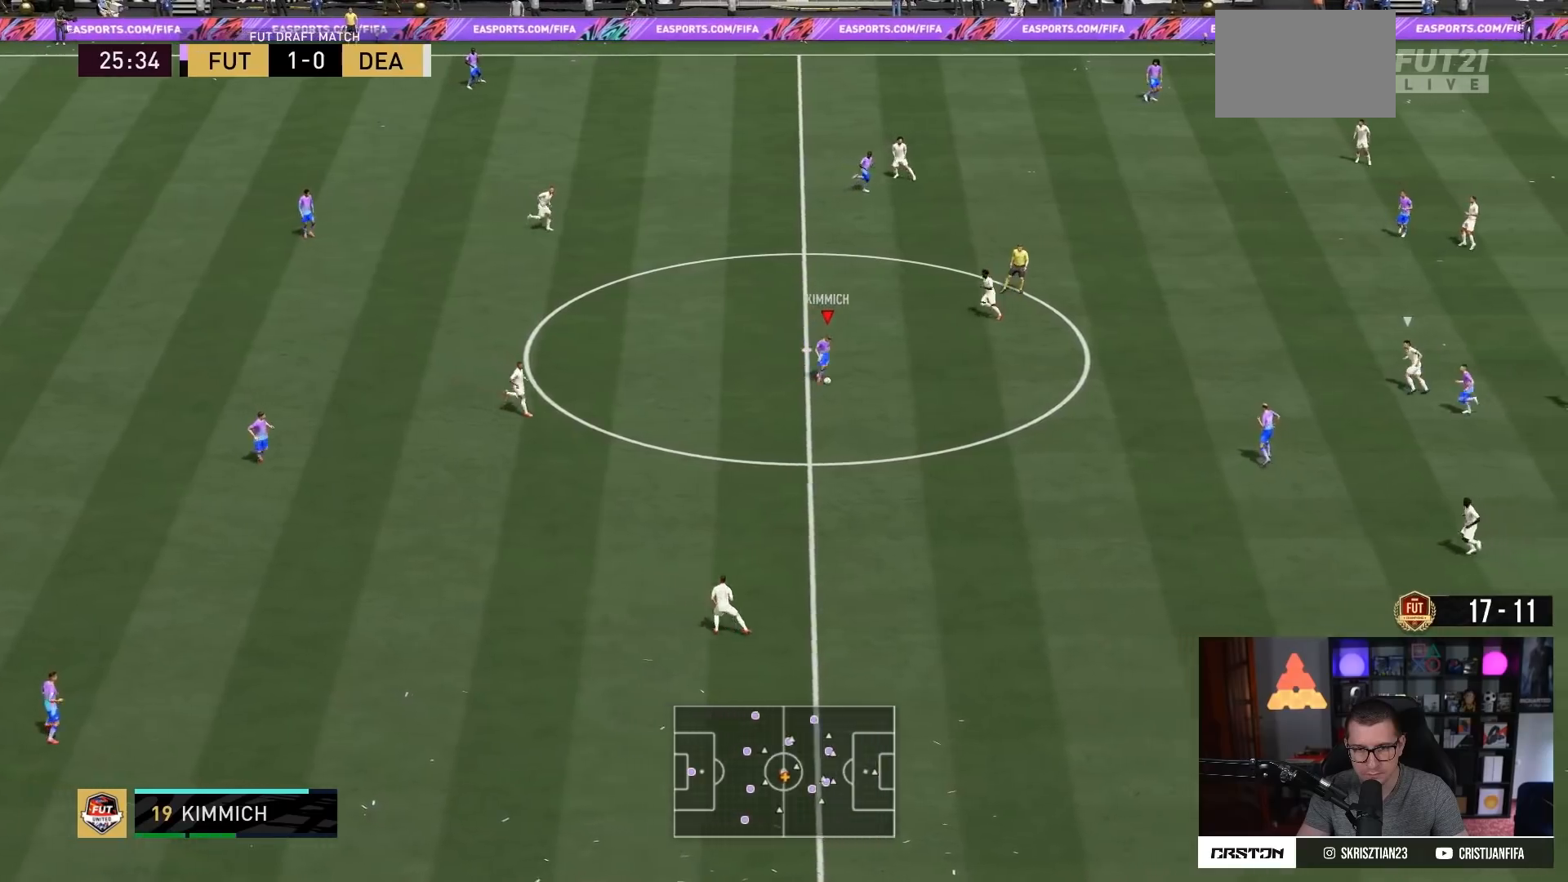
Gameplay with a controller (PlayStation layout); each line is a JSON object with the inputs held at the frame after it. "events" lists button and stick changes between this image and that frame as [ms after this image, input, new state], when the widget could be followed in between. Not read: L3 R3.
{"buttons": [], "left_stick": "up-right", "right_stick": "center", "events": [[150, "R2", "down"], [183, "left_stick", "up-right"], [467, "R2", "up"]]}
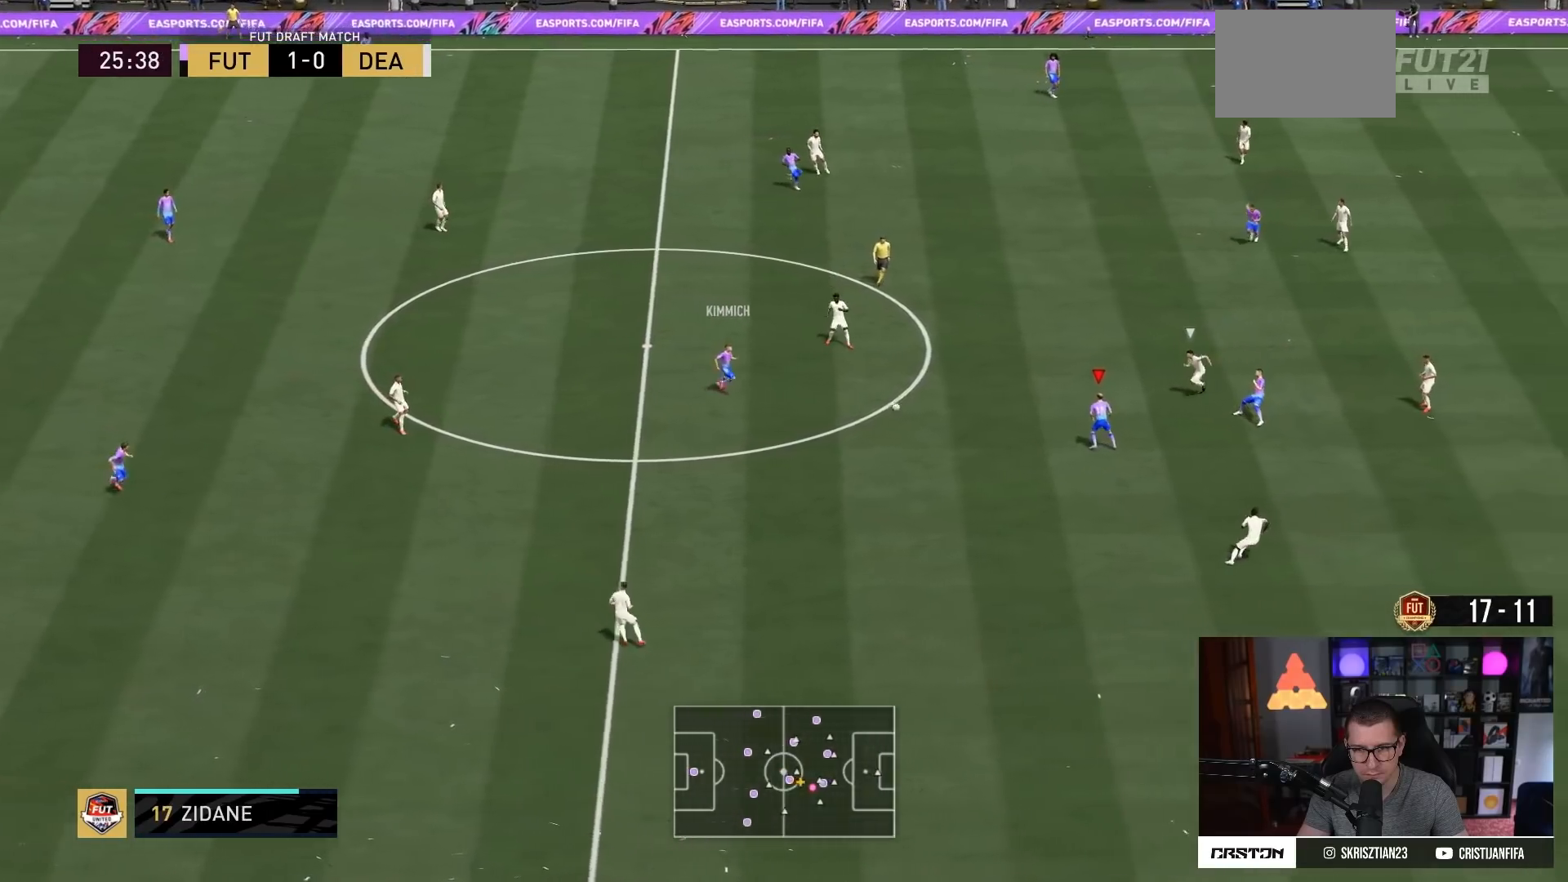
{"buttons": [], "left_stick": "down", "right_stick": "center", "events": [[101, "L1", "down"], [217, "L1", "up"], [251, "left_stick", "down"]]}
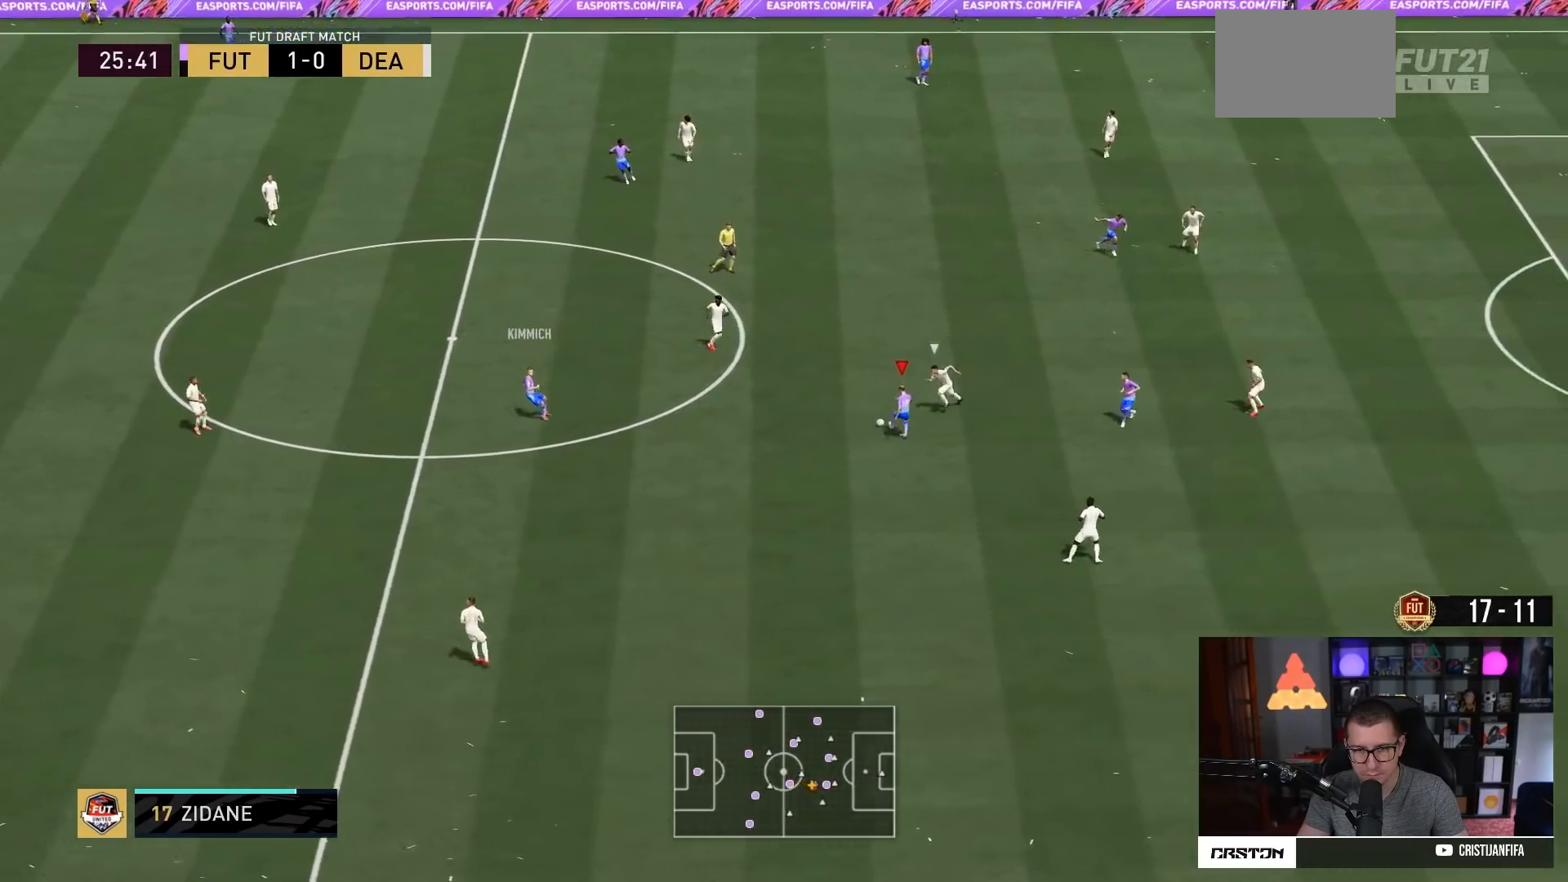
{"buttons": [], "left_stick": "down", "right_stick": "center", "events": []}
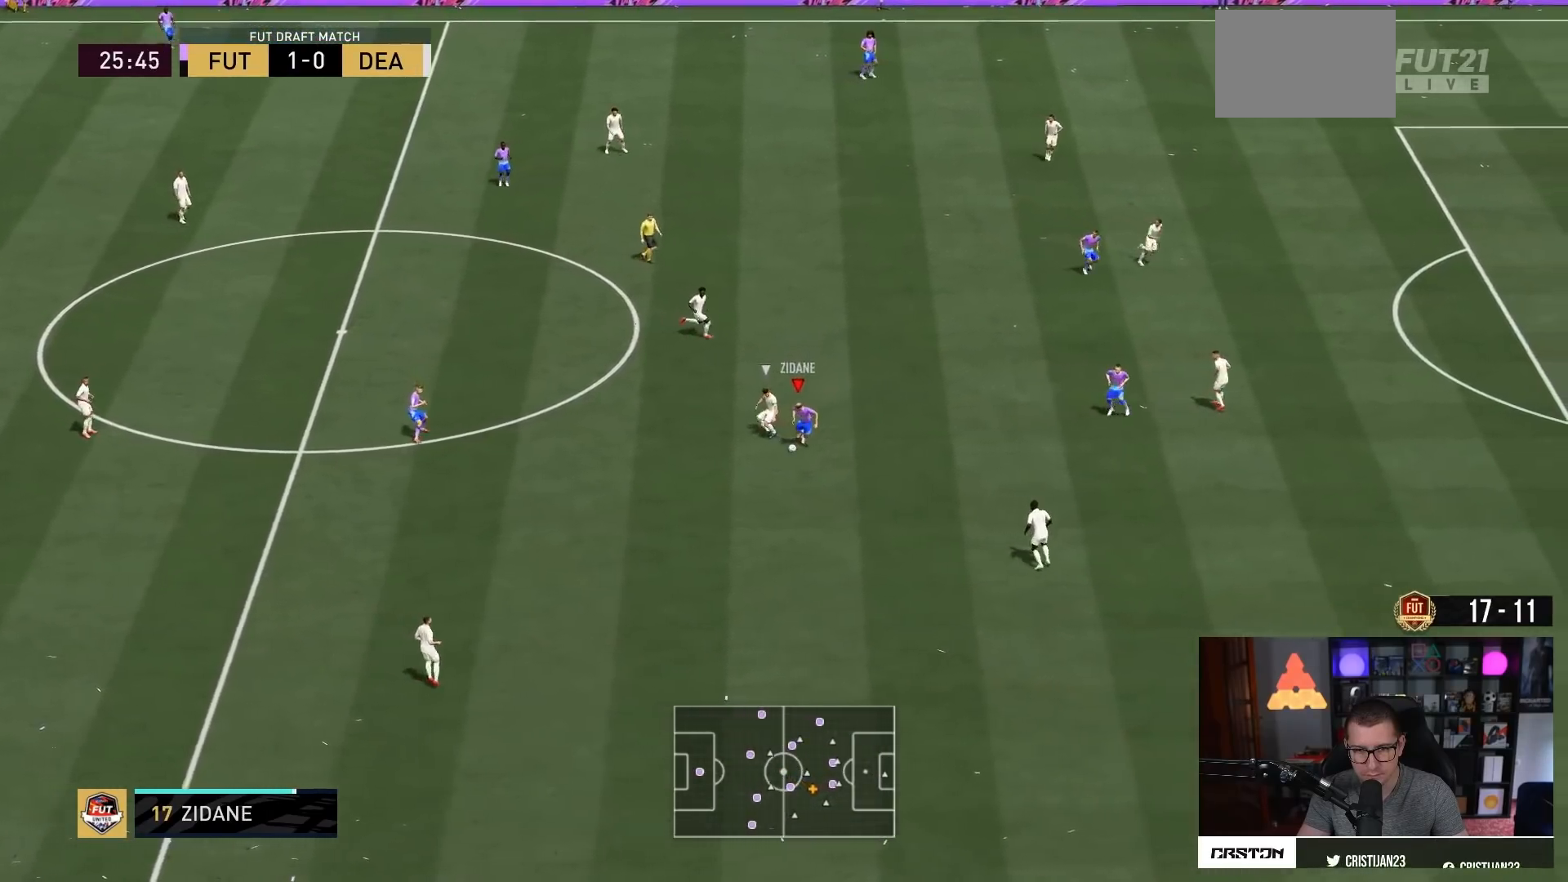
{"buttons": ["CROSS"], "left_stick": "right", "right_stick": "center", "events": [[67, "left_stick", "down-right"], [250, "left_stick", "right"], [484, "CROSS", "down"]]}
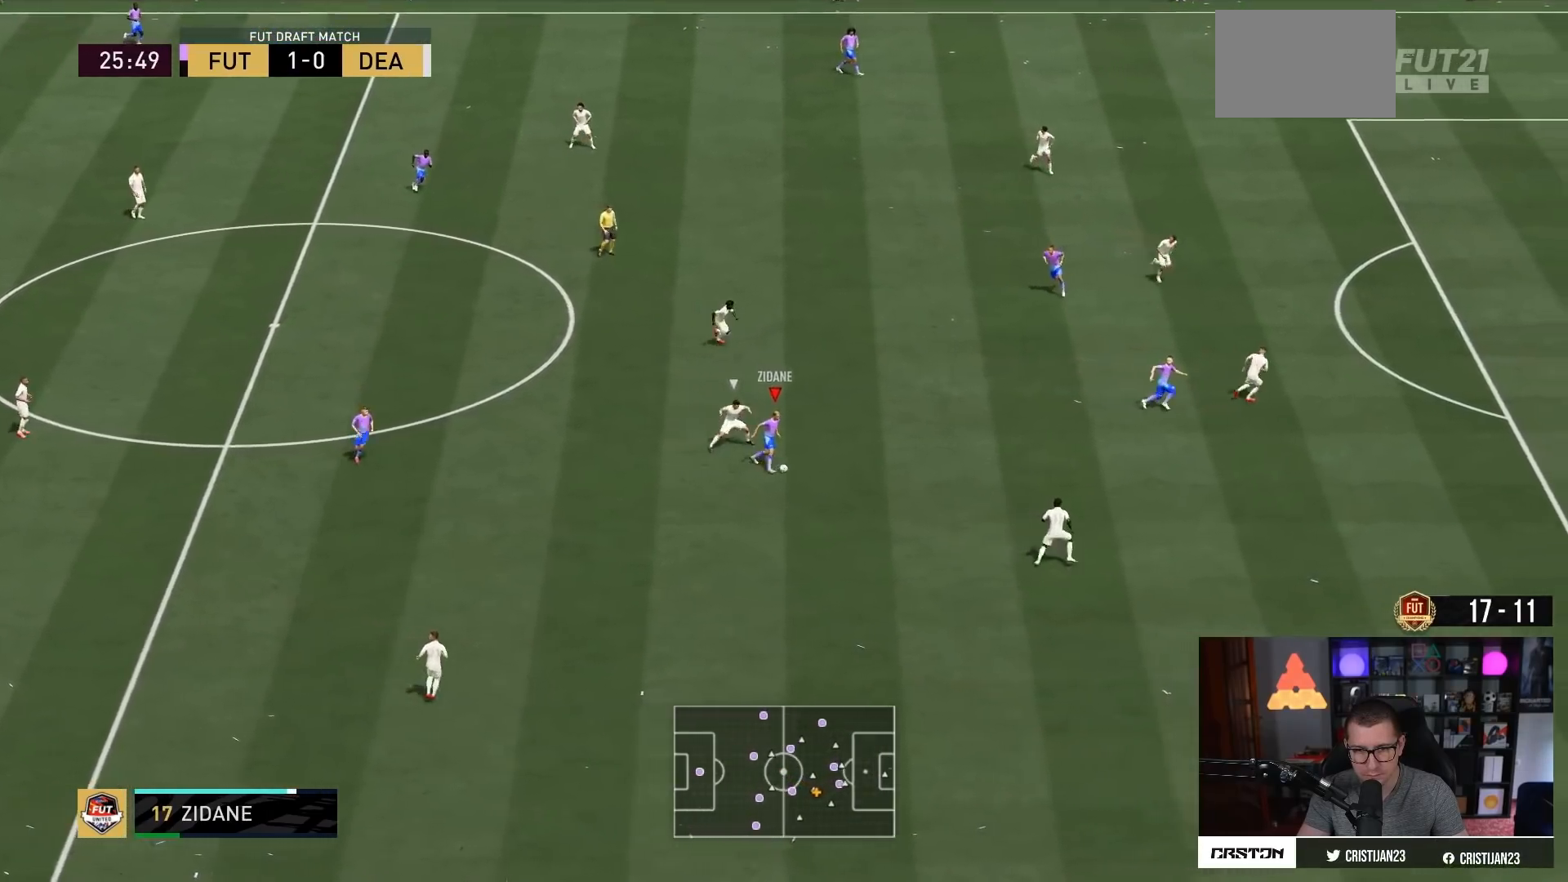
{"buttons": ["R2"], "left_stick": "up-right", "right_stick": "center", "events": [[150, "CROSS", "up"], [284, "R2", "down"], [467, "left_stick", "up-right"]]}
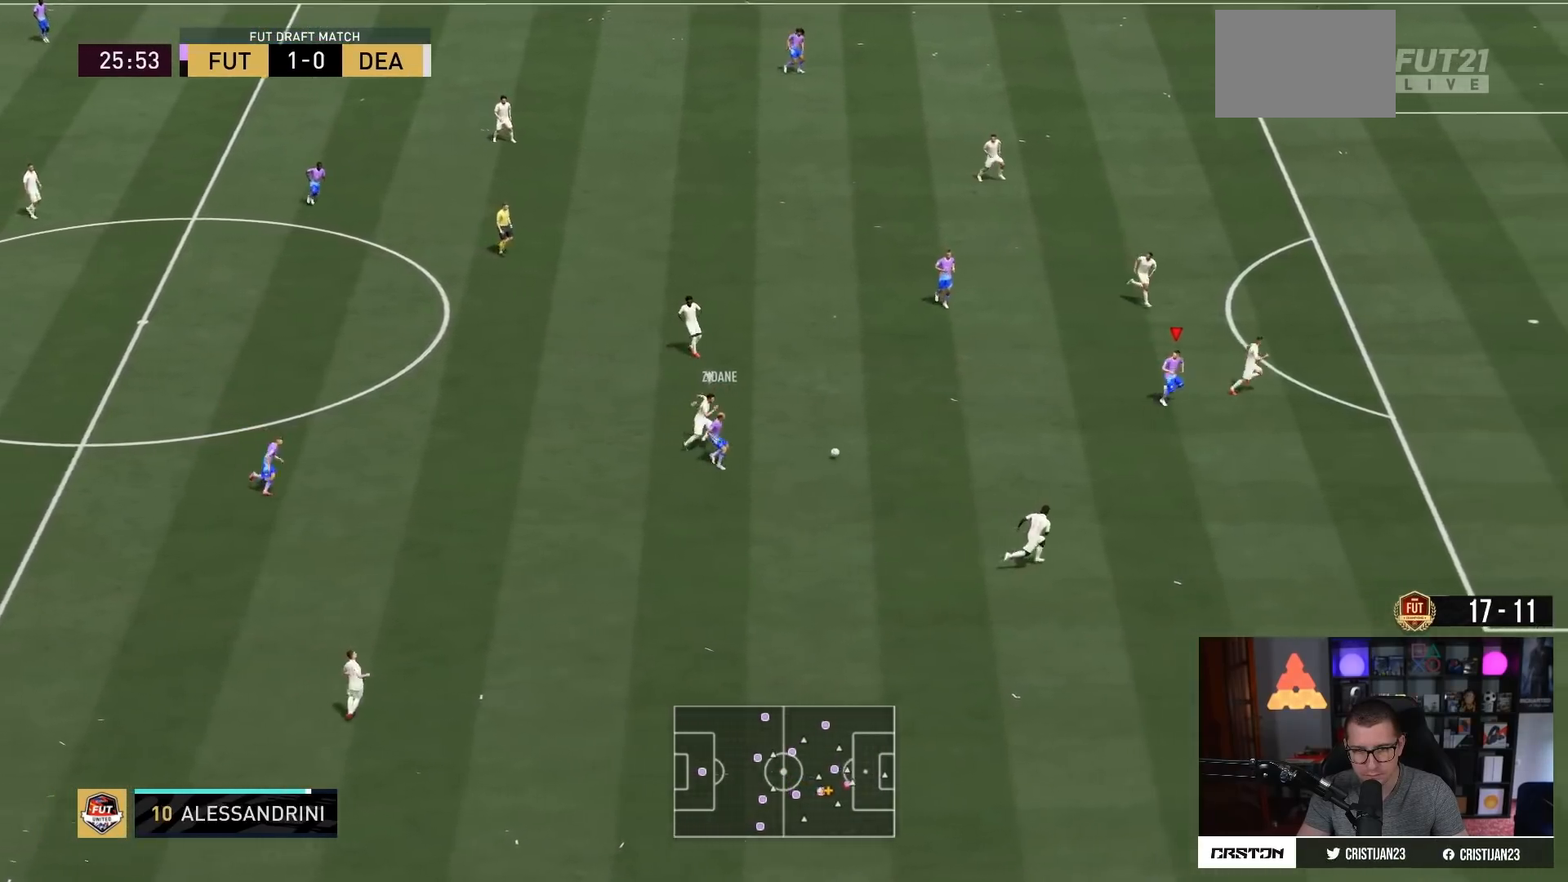
{"buttons": [], "left_stick": "up-left", "right_stick": "center", "events": [[250, "R2", "up"], [317, "L1", "down"], [317, "left_stick", "up"], [450, "left_stick", "up-left"], [484, "L1", "up"]]}
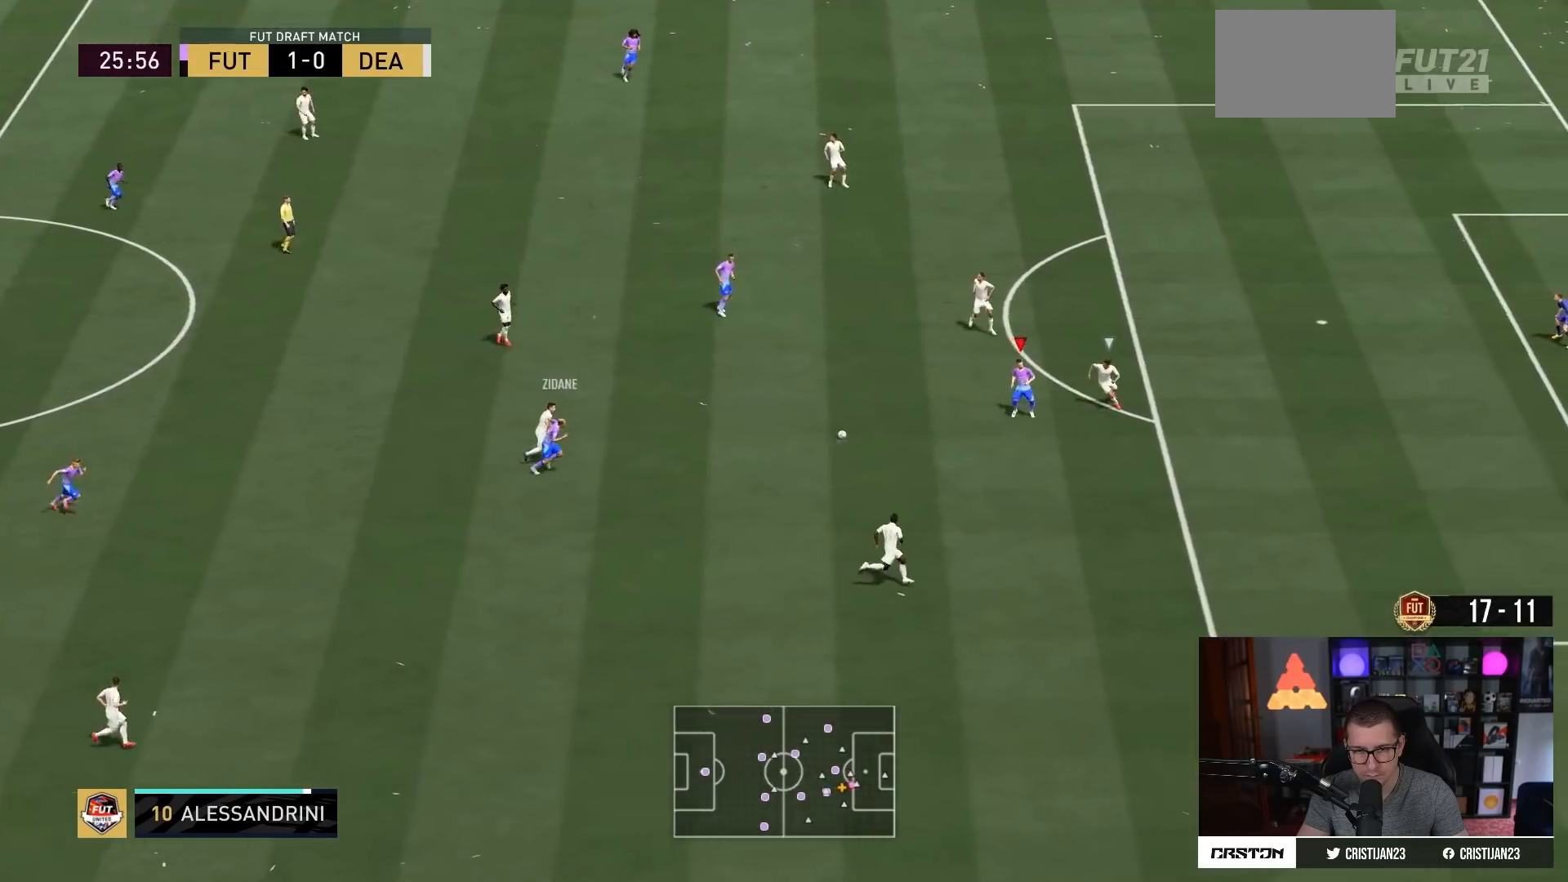
{"buttons": ["R2"], "left_stick": "up", "right_stick": "center", "events": [[184, "CROSS", "down"], [217, "L1", "down"], [317, "CROSS", "up"], [317, "L1", "up"], [417, "R2", "down"], [451, "left_stick", "up"]]}
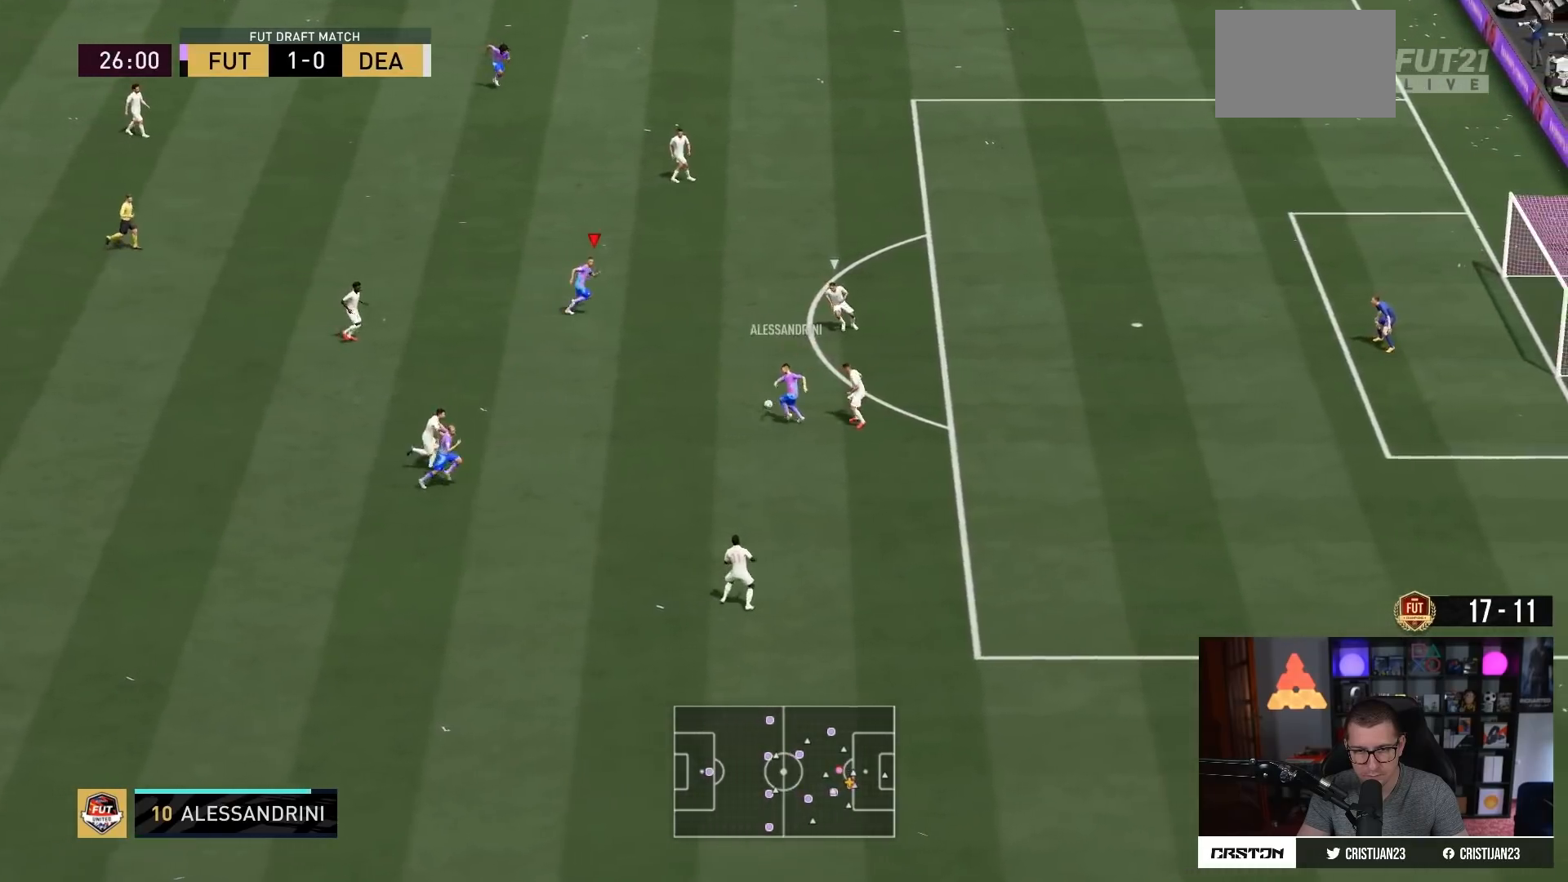
{"buttons": [], "left_stick": "up-right", "right_stick": "center", "events": [[100, "left_stick", "up-right"], [300, "R2", "up"]]}
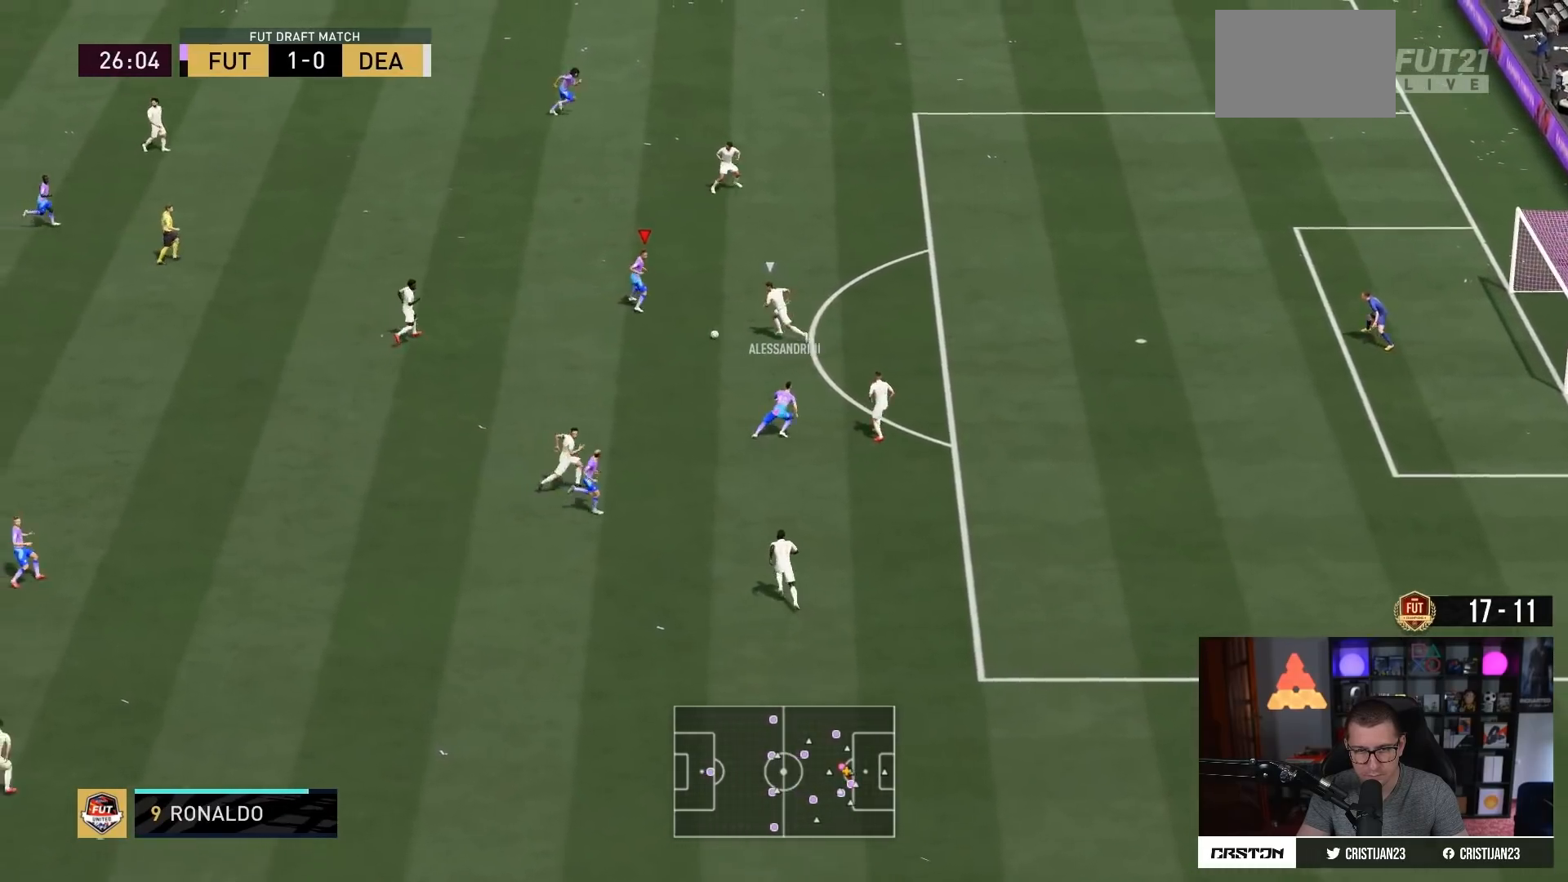
{"buttons": [], "left_stick": "up-right", "right_stick": "center", "events": [[234, "L1", "down"], [234, "L2", "down"], [234, "R1", "down"], [284, "right_stick", "up-right"], [334, "L2", "up"], [367, "L1", "up"], [401, "R1", "up"], [401, "right_stick", "center"]]}
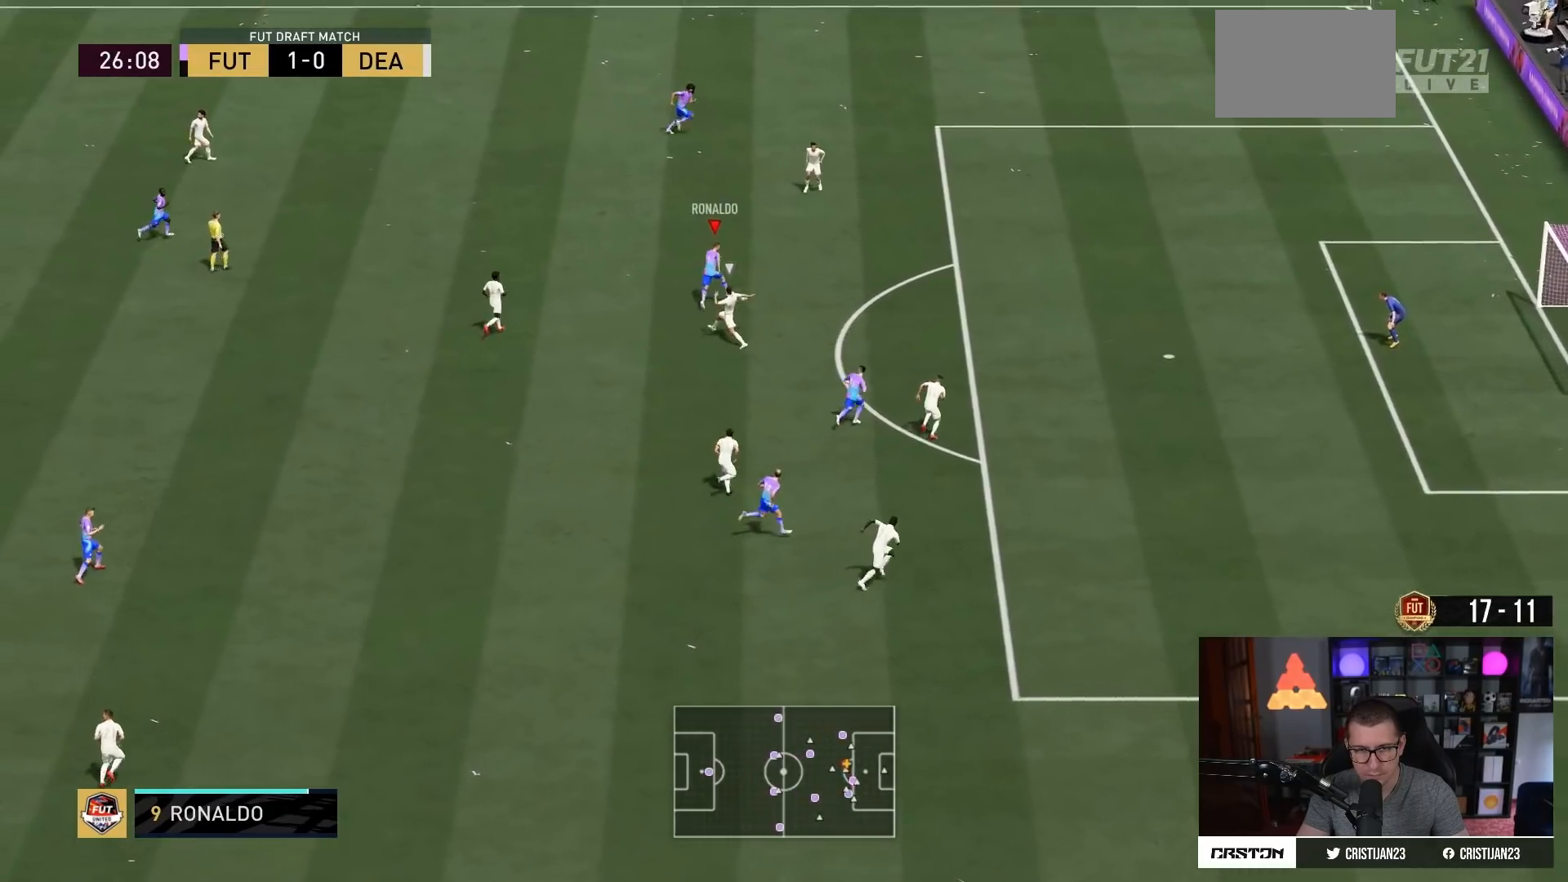
{"buttons": ["R2"], "left_stick": "down-right", "right_stick": "center", "events": [[100, "R2", "down"], [317, "left_stick", "right"], [484, "left_stick", "down-right"]]}
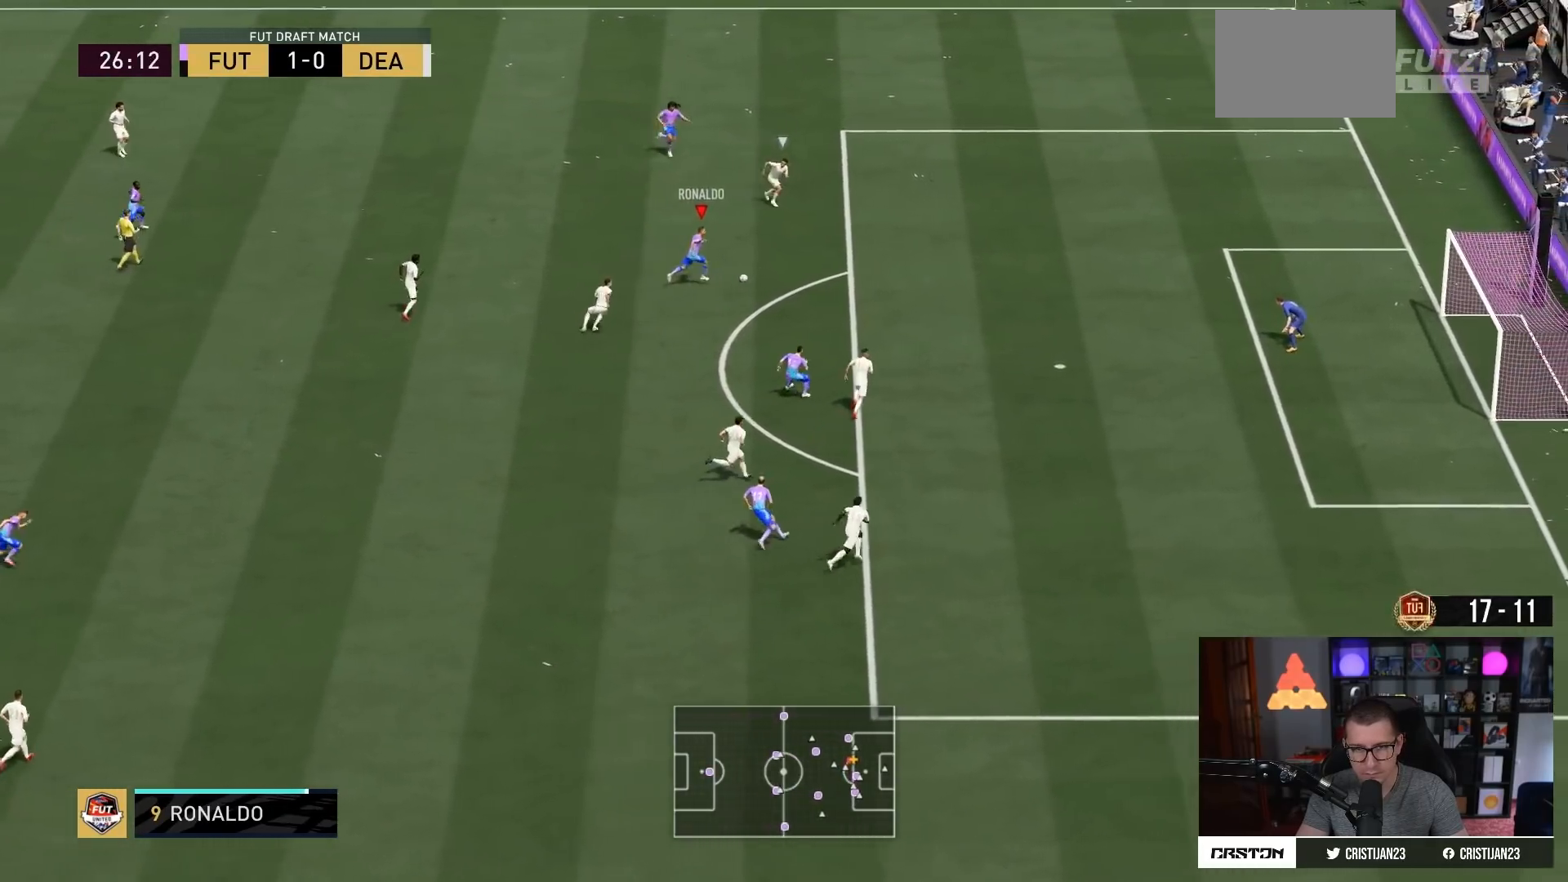
{"buttons": [], "left_stick": "down-left", "right_stick": "center", "events": [[200, "R2", "up"], [484, "left_stick", "down-left"]]}
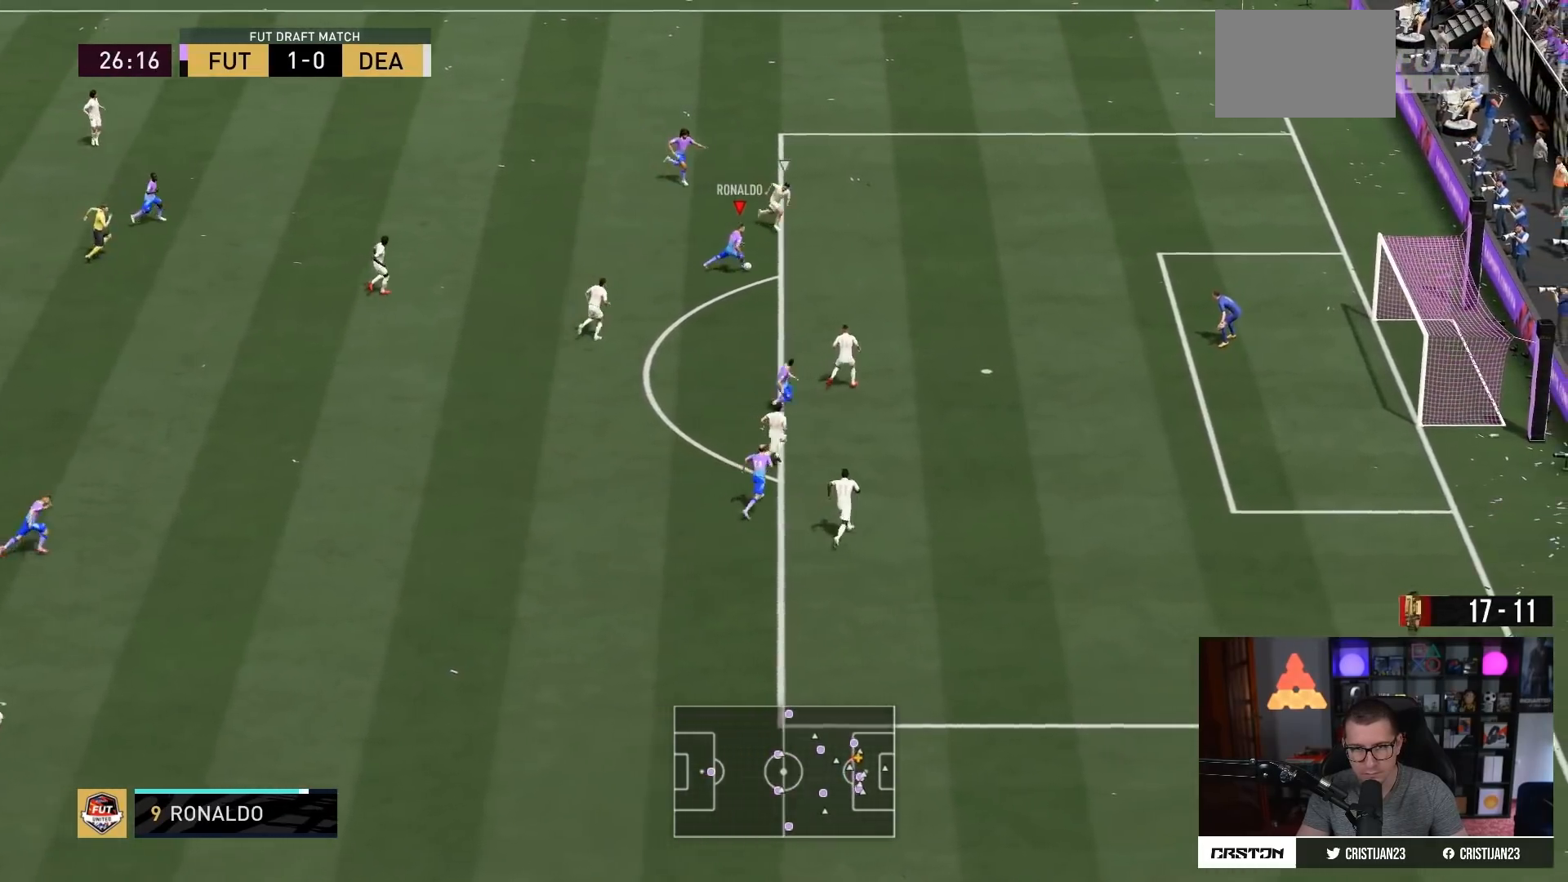
{"buttons": [], "left_stick": "up-right", "right_stick": "center", "events": [[33, "left_stick", "up-left"], [333, "left_stick", "up"], [434, "left_stick", "up-right"]]}
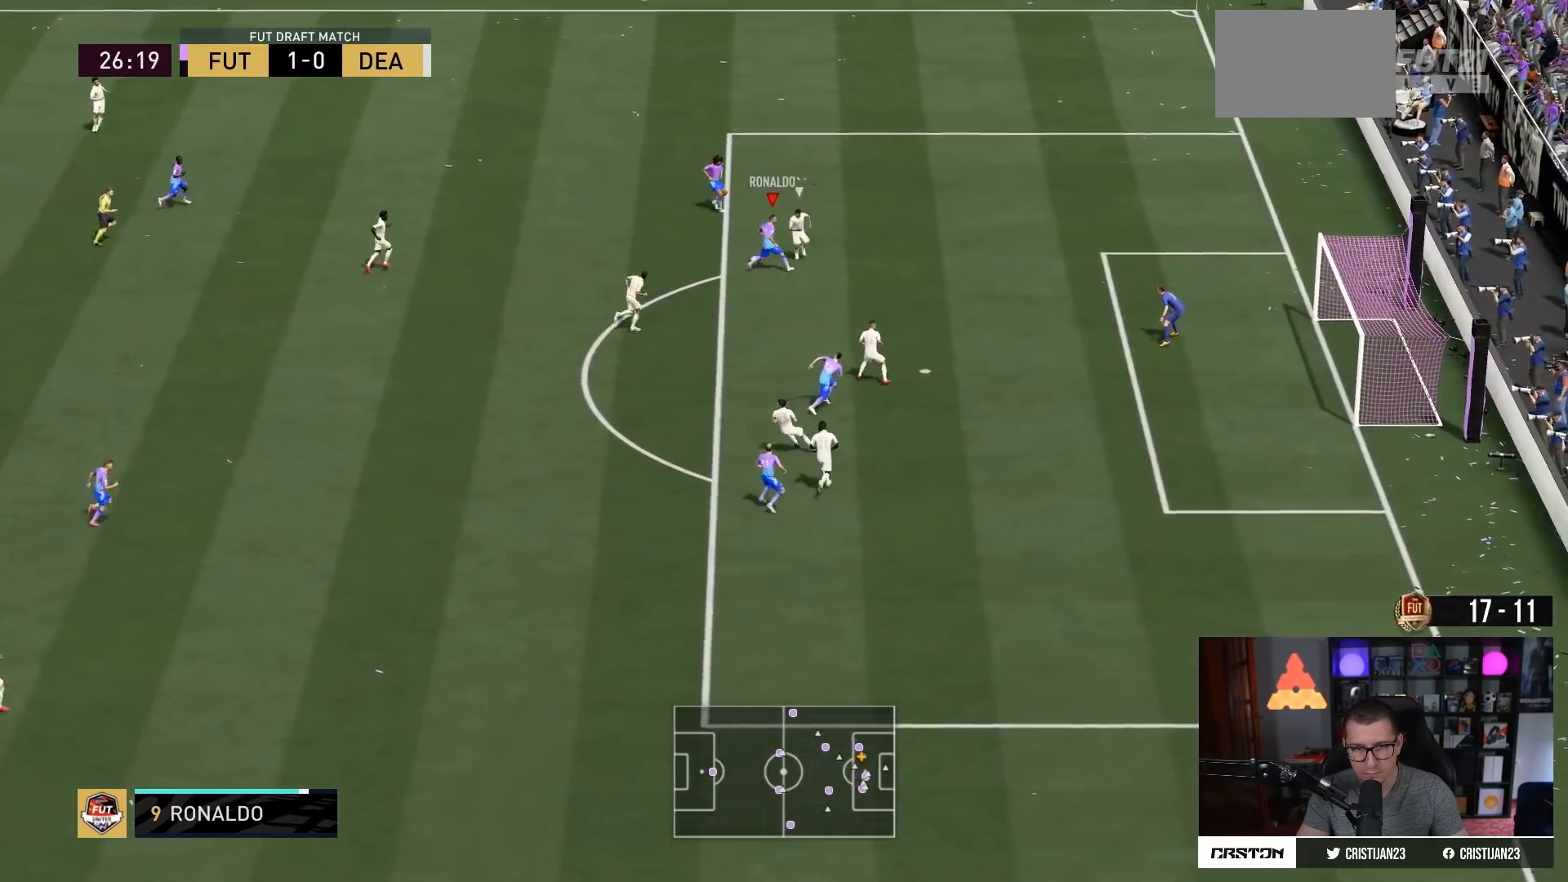
{"buttons": [], "left_stick": "right", "right_stick": "center", "events": [[267, "left_stick", "right"]]}
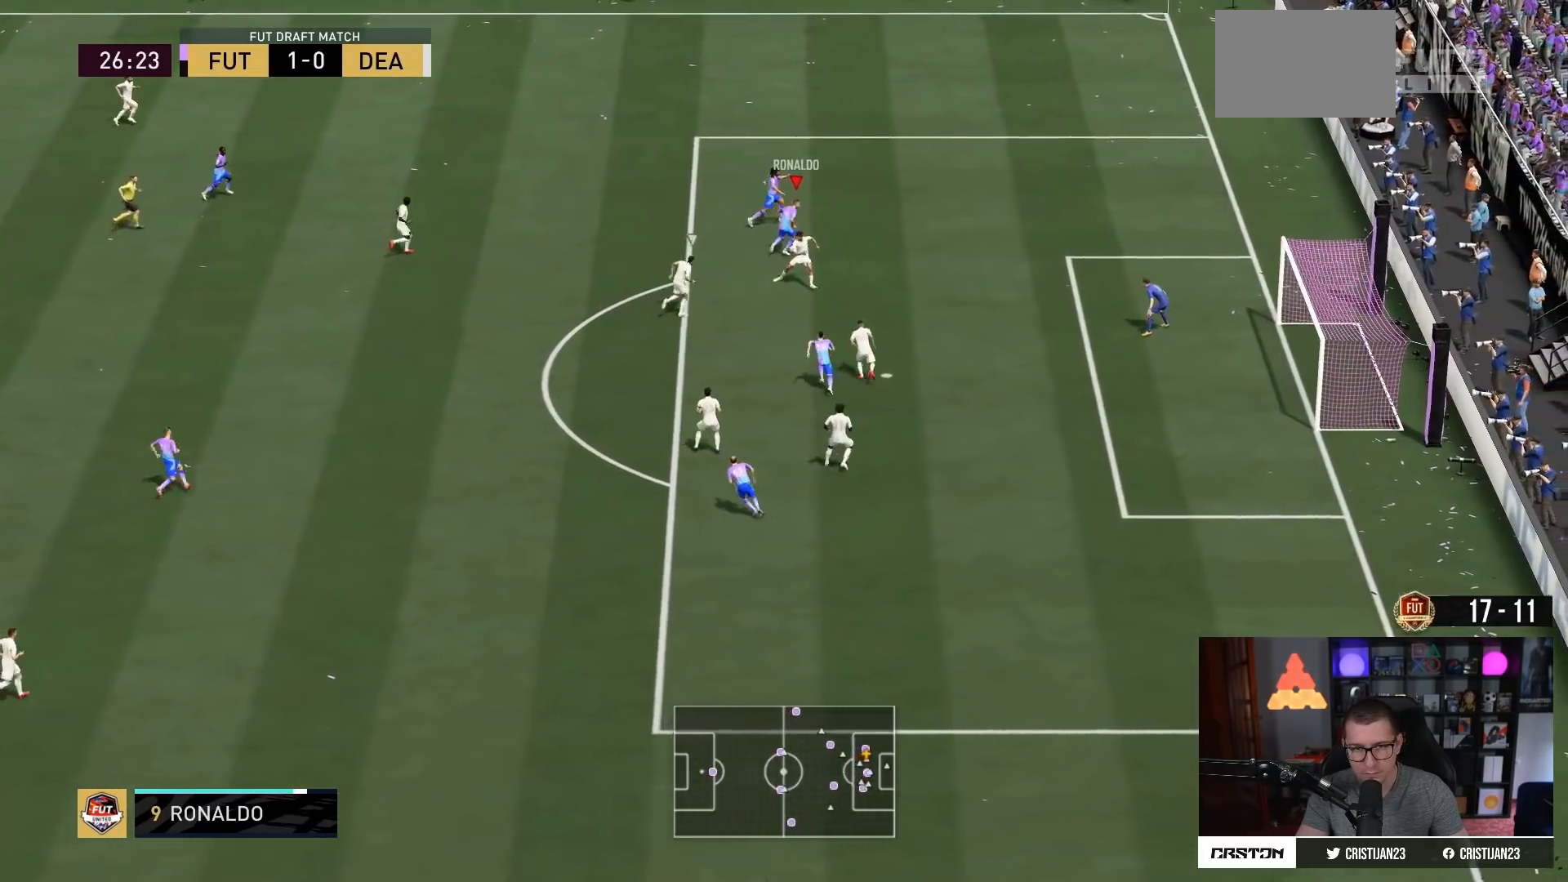
{"buttons": [], "left_stick": "down-right", "right_stick": "center", "events": [[117, "CIRCLE", "down"], [200, "left_stick", "down-right"], [417, "CIRCLE", "up"]]}
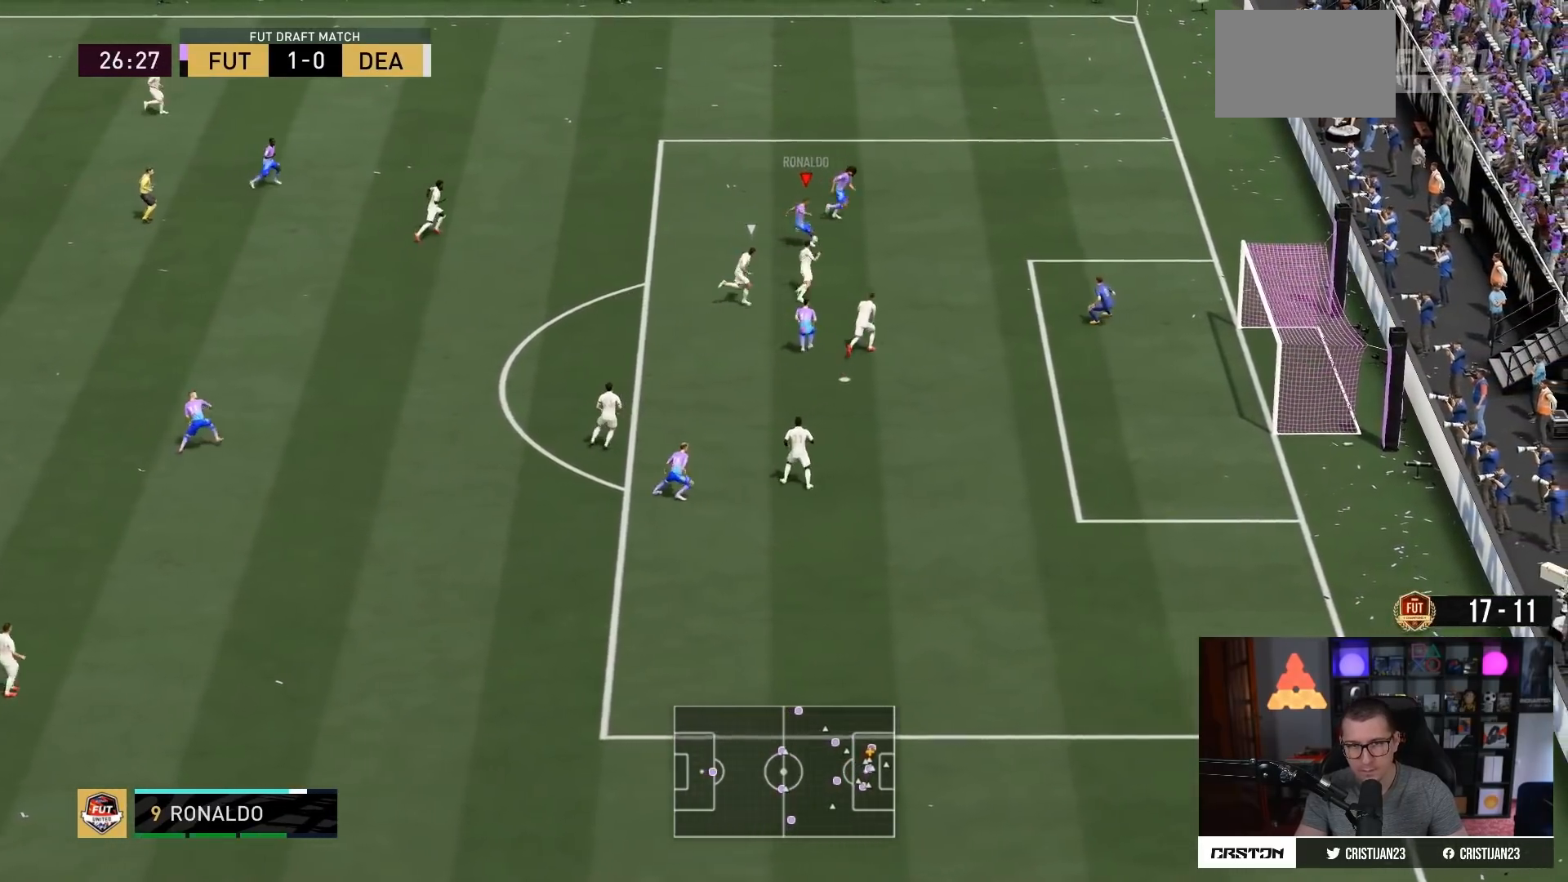
{"buttons": ["R2"], "left_stick": "down-right", "right_stick": "center", "events": [[117, "R2", "down"]]}
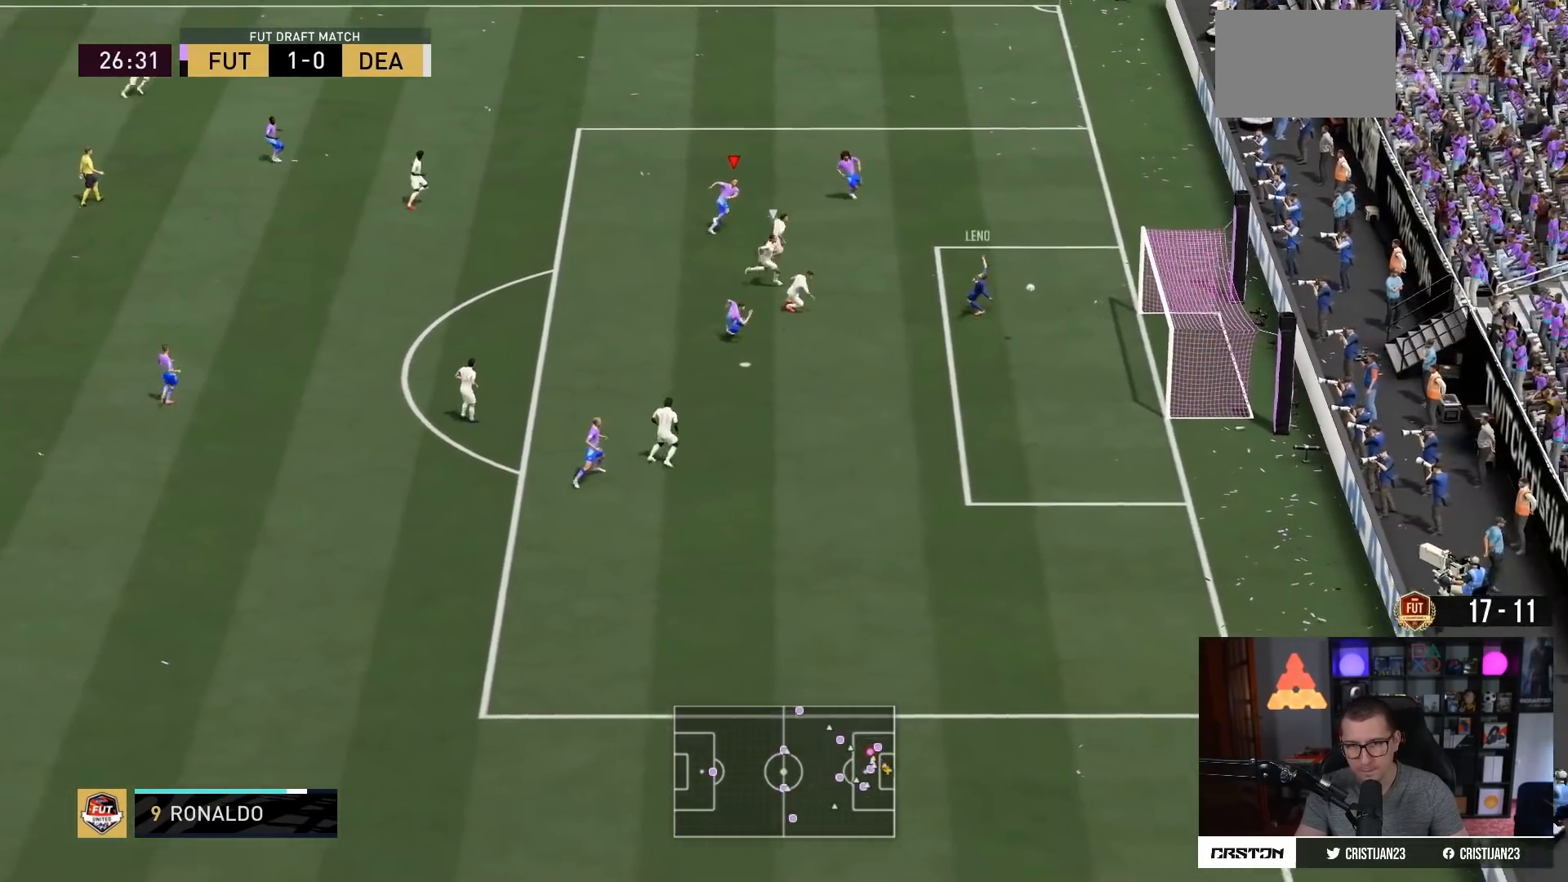
{"buttons": ["R2"], "left_stick": "down-right", "right_stick": "center", "events": []}
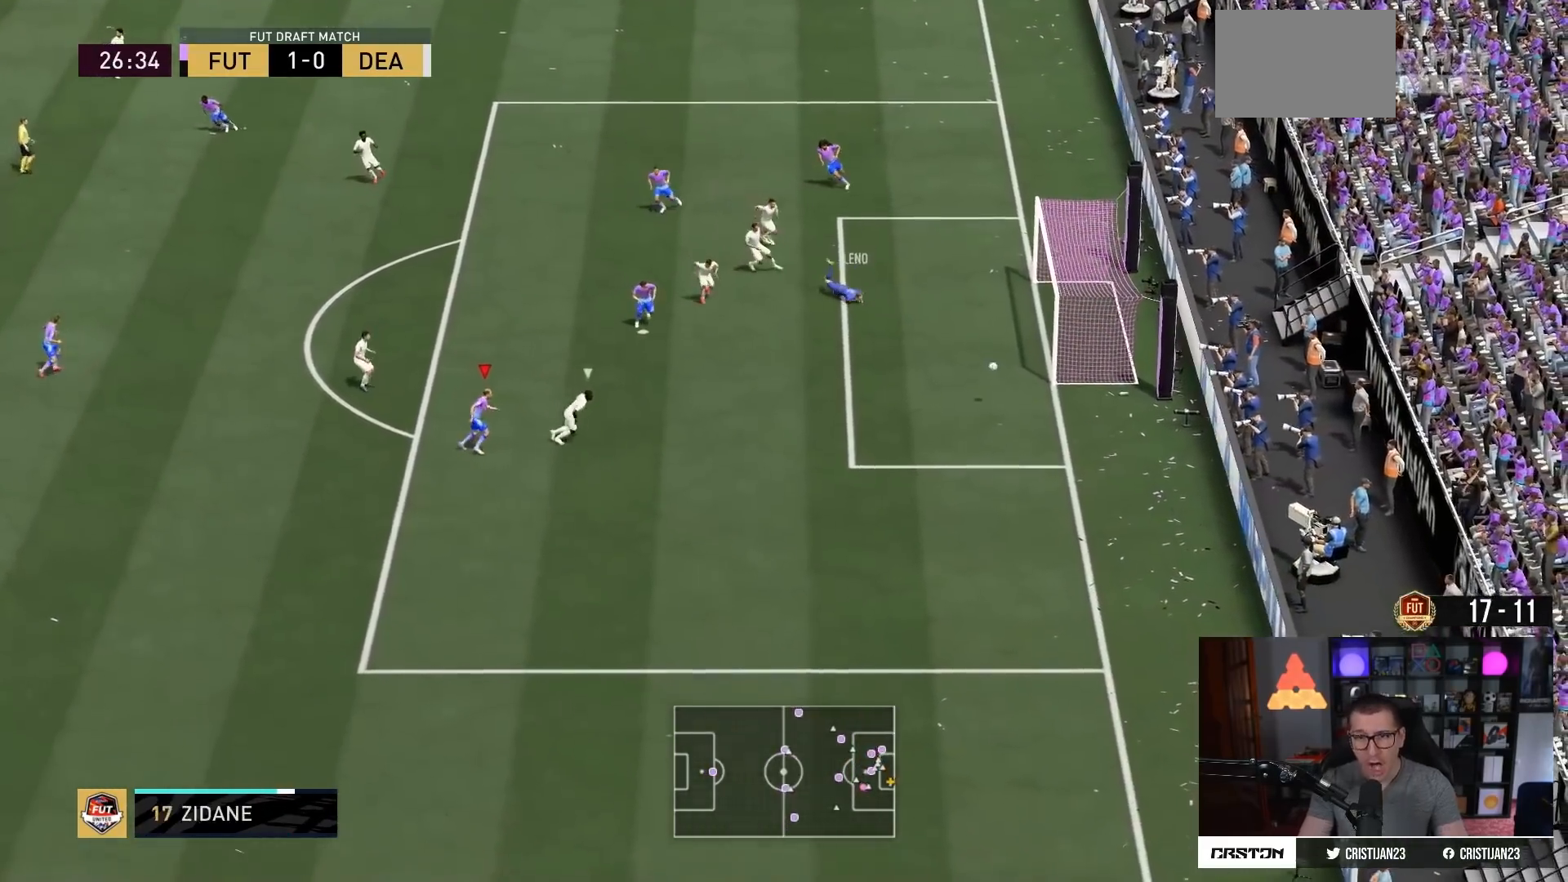
{"buttons": ["R2"], "left_stick": "down-right", "right_stick": "center", "events": []}
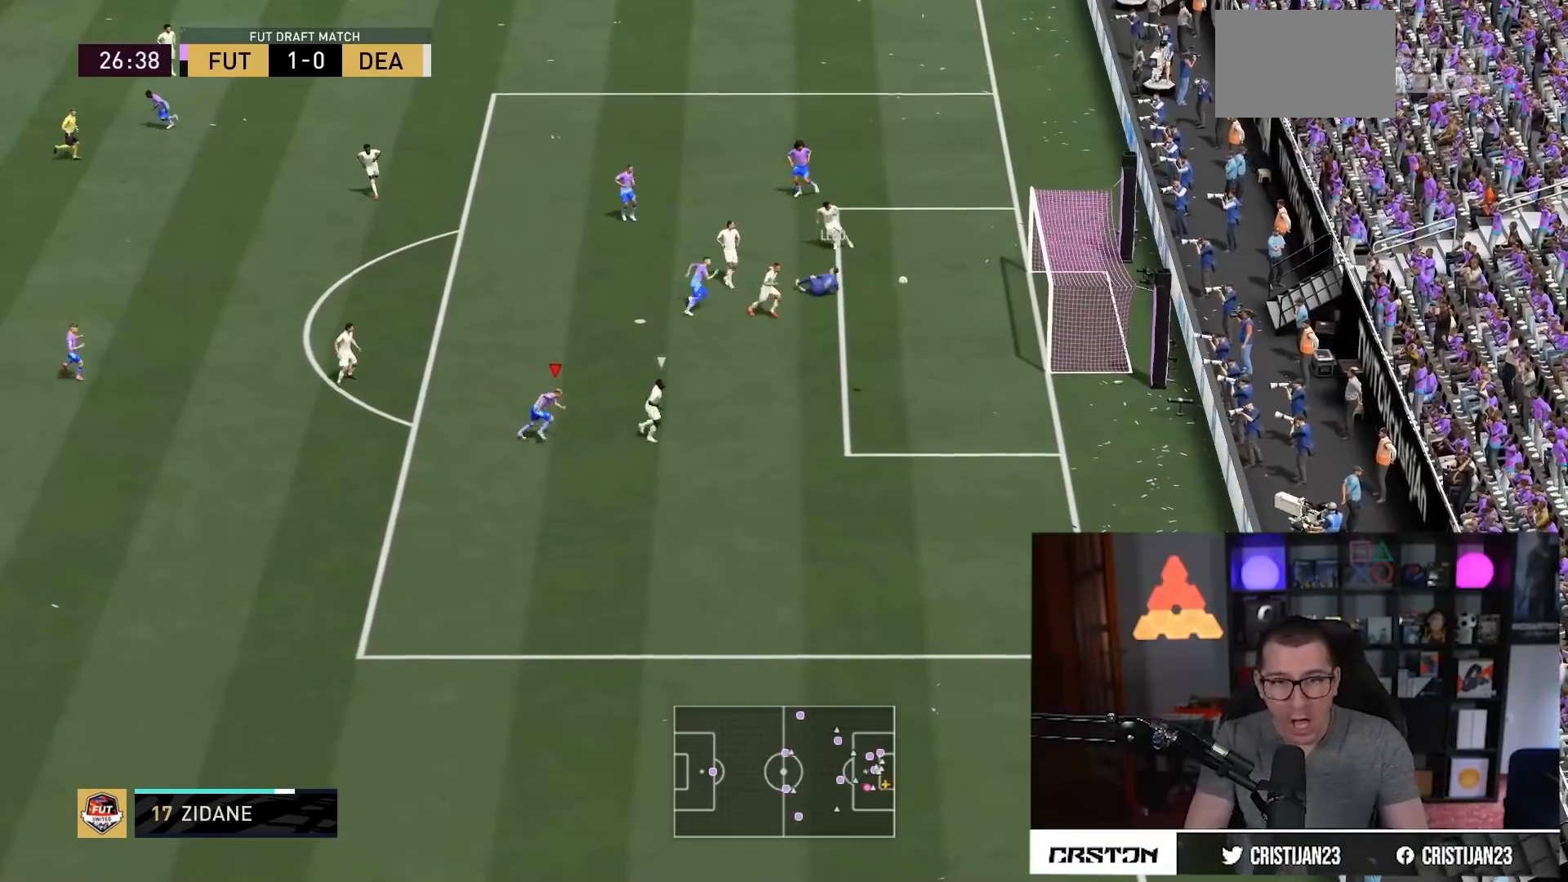
{"buttons": ["CIRCLE"], "left_stick": "up-right", "right_stick": "center", "events": [[150, "right_stick", "down"], [217, "right_stick", "center"], [367, "left_stick", "up-right"], [383, "CIRCLE", "down"], [400, "R2", "up"]]}
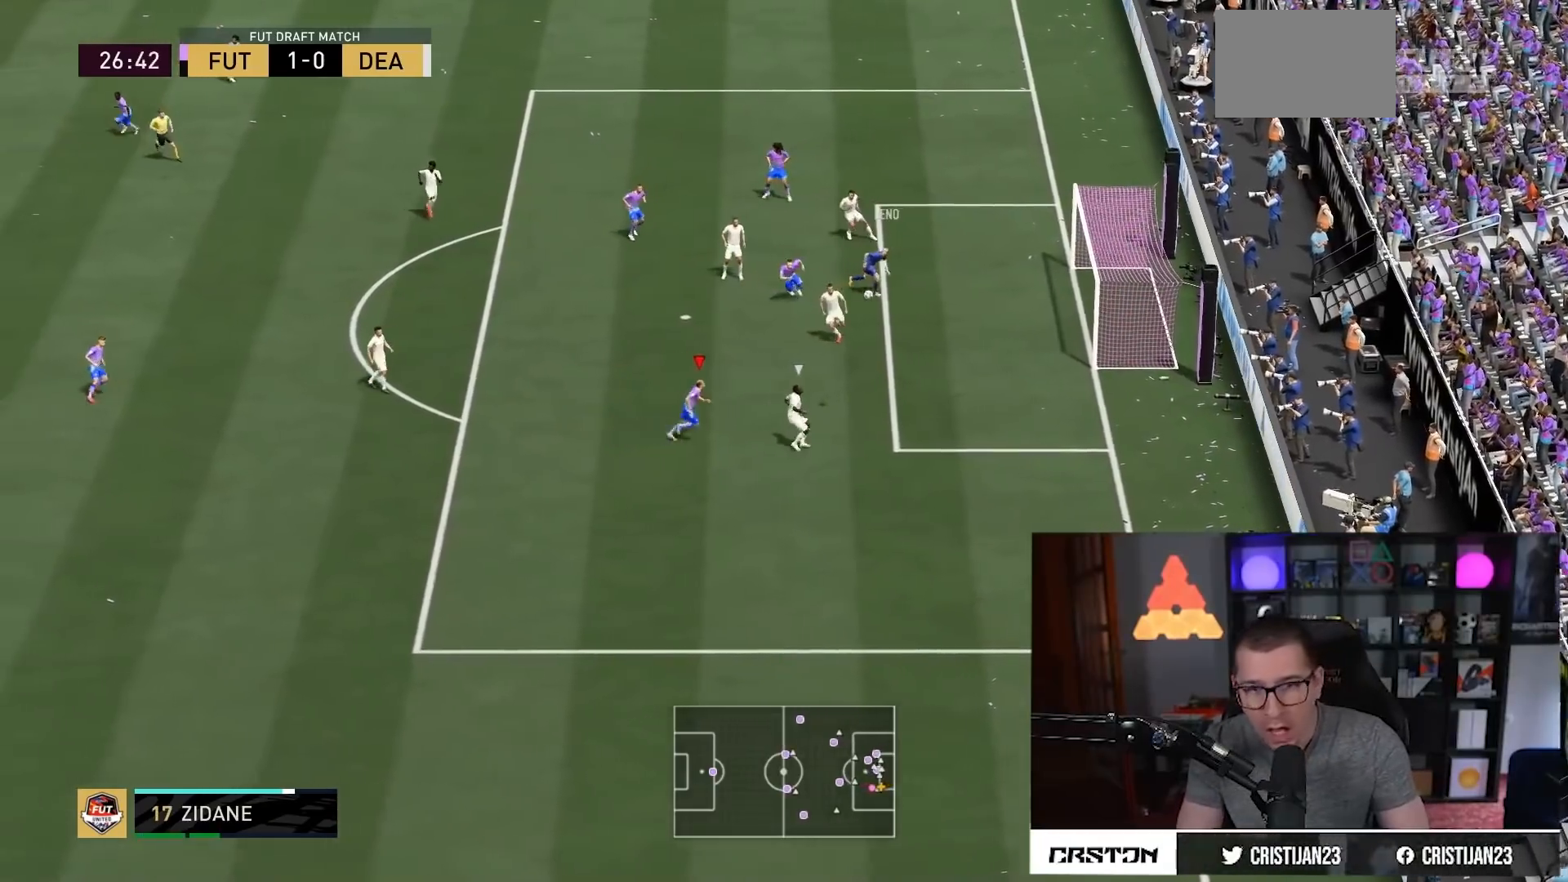
{"buttons": ["R2"], "left_stick": "up-right", "right_stick": "center", "events": [[150, "CIRCLE", "up"], [301, "R2", "down"]]}
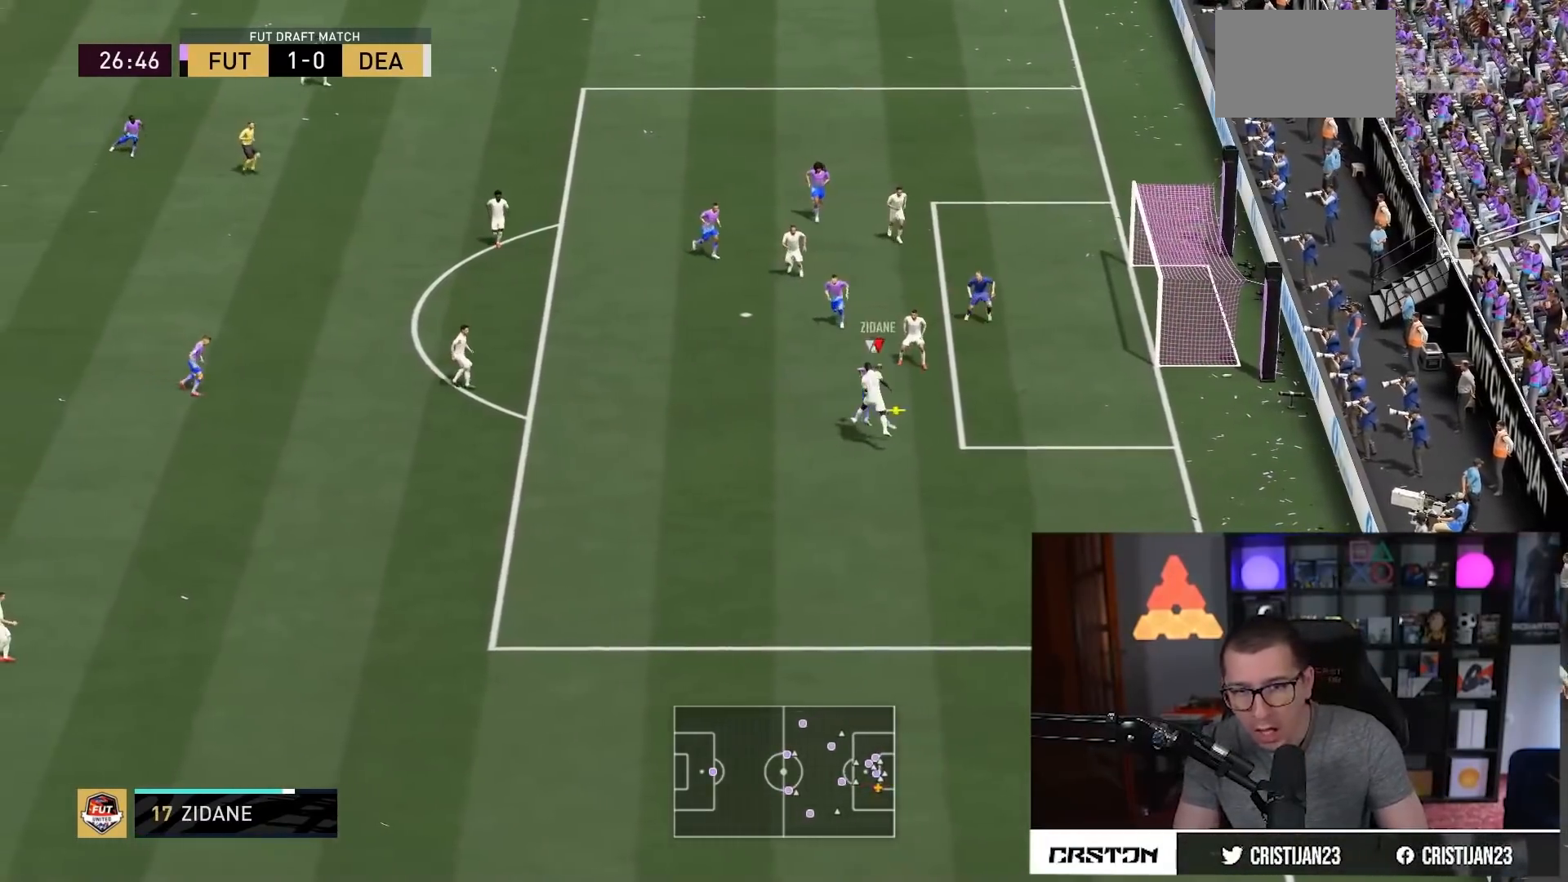
{"buttons": [], "left_stick": "up-right", "right_stick": "center", "events": [[467, "R2", "up"]]}
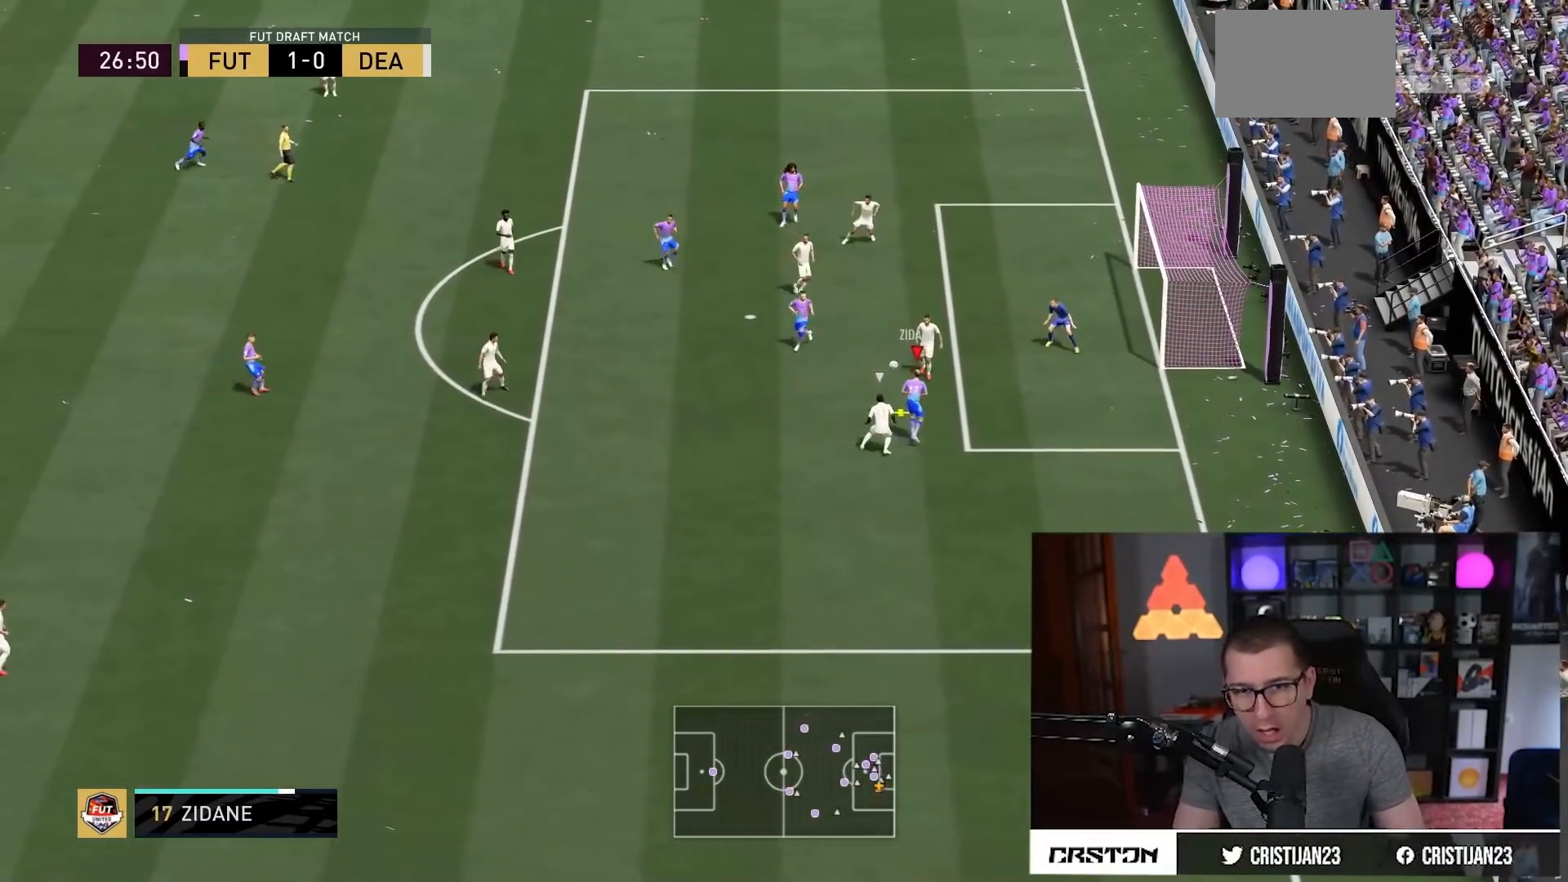
{"buttons": ["R2"], "left_stick": "up-right", "right_stick": "center", "events": [[17, "L2", "down"], [34, "left_stick", "up"], [100, "CIRCLE", "down"], [234, "L2", "up"], [301, "CIRCLE", "up"], [367, "left_stick", "up-right"], [467, "R2", "down"]]}
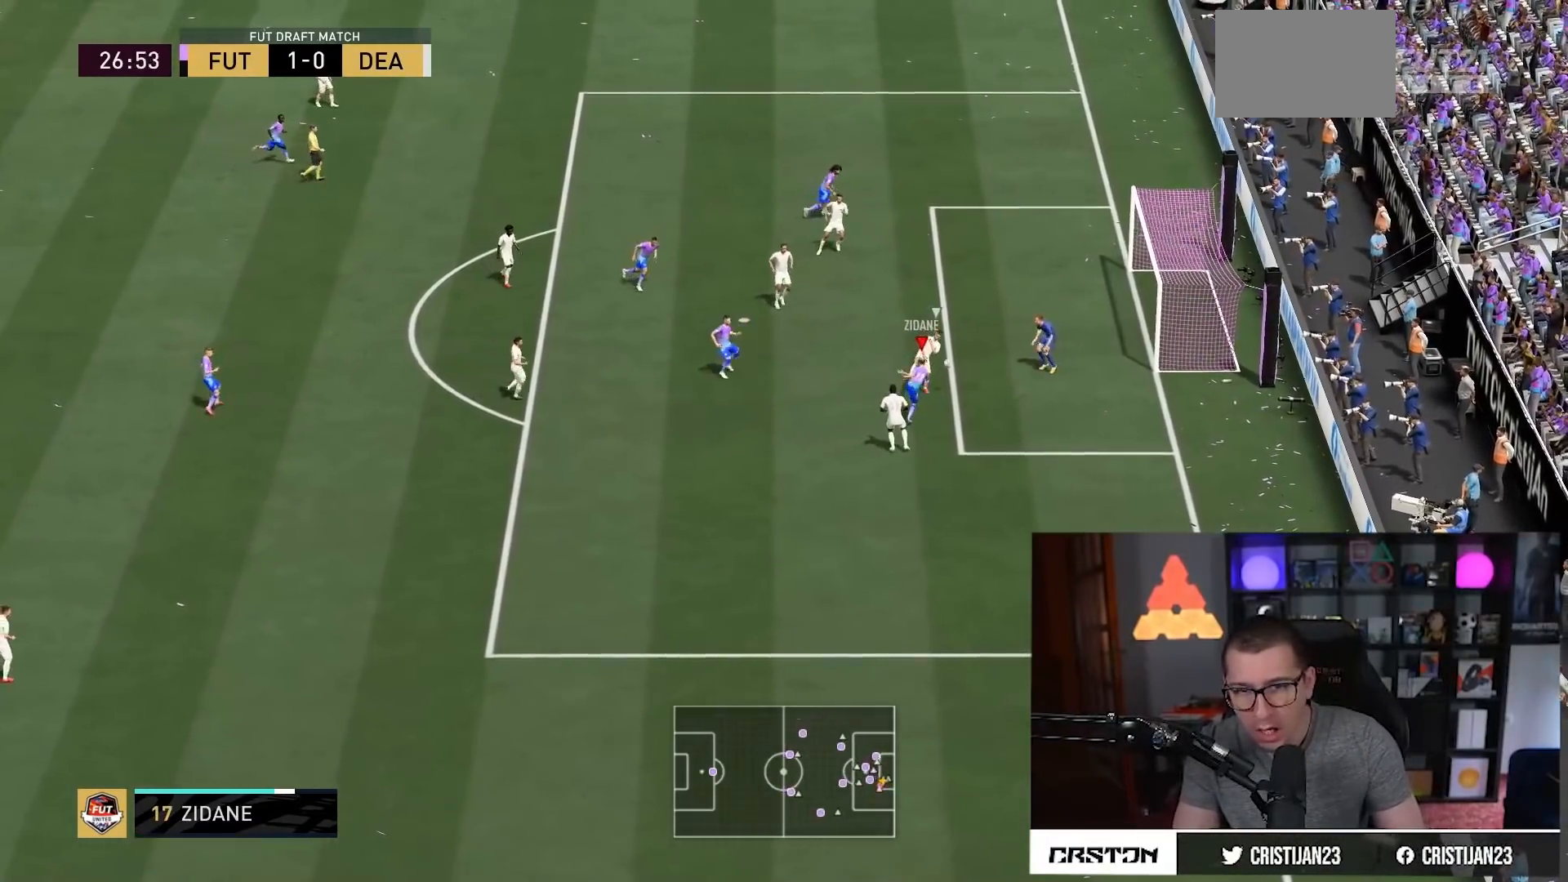
{"buttons": ["R2"], "left_stick": "right", "right_stick": "center", "events": [[66, "left_stick", "right"]]}
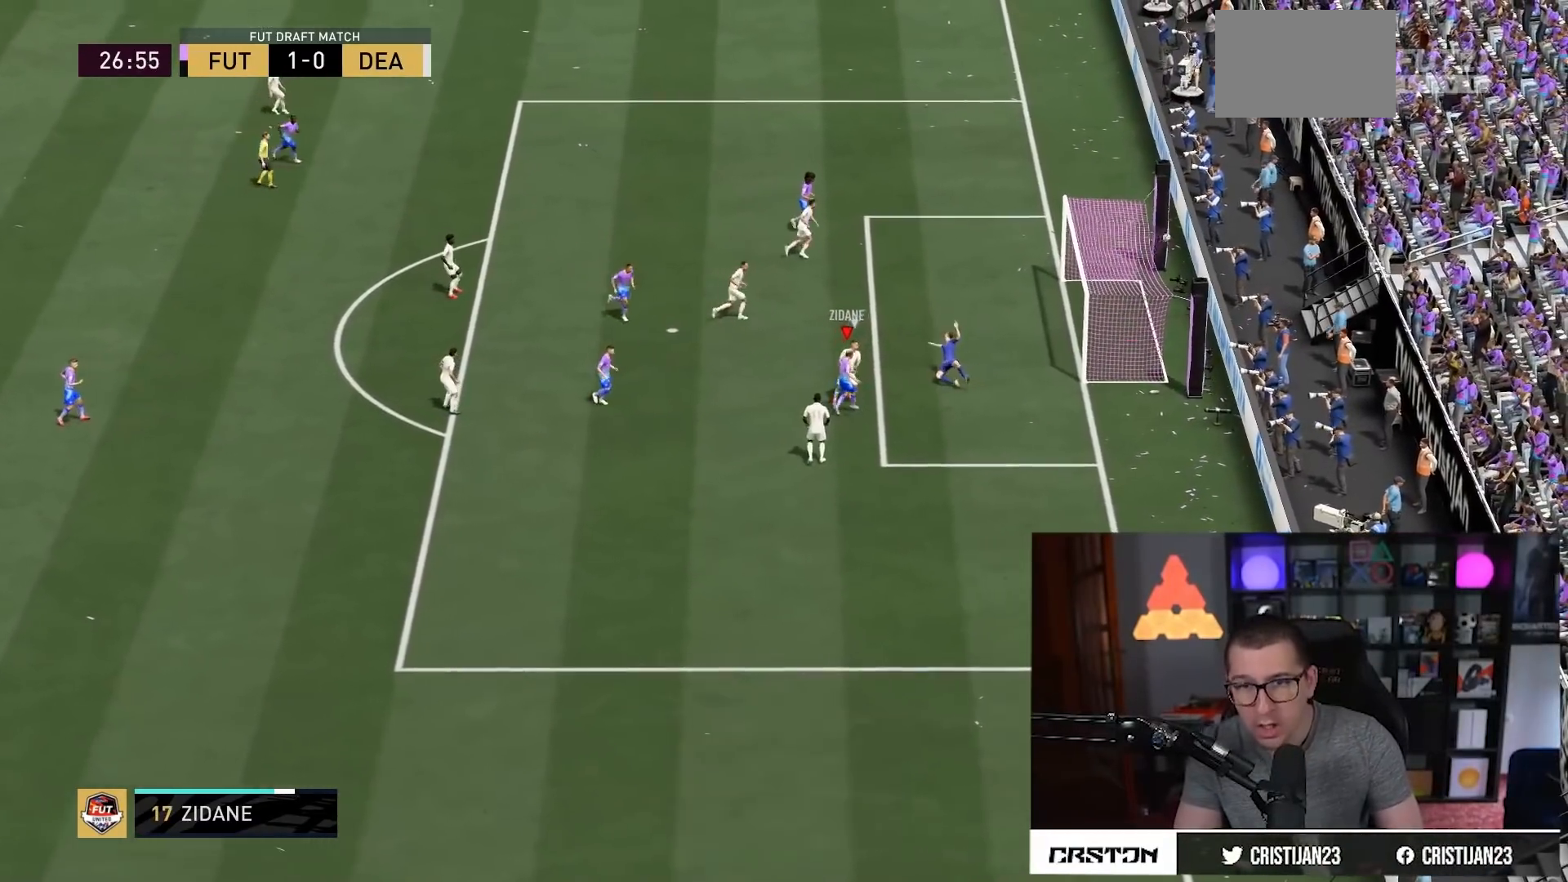
{"buttons": ["R2"], "left_stick": "down", "right_stick": "center", "events": [[67, "left_stick", "down-right"], [217, "left_stick", "down"]]}